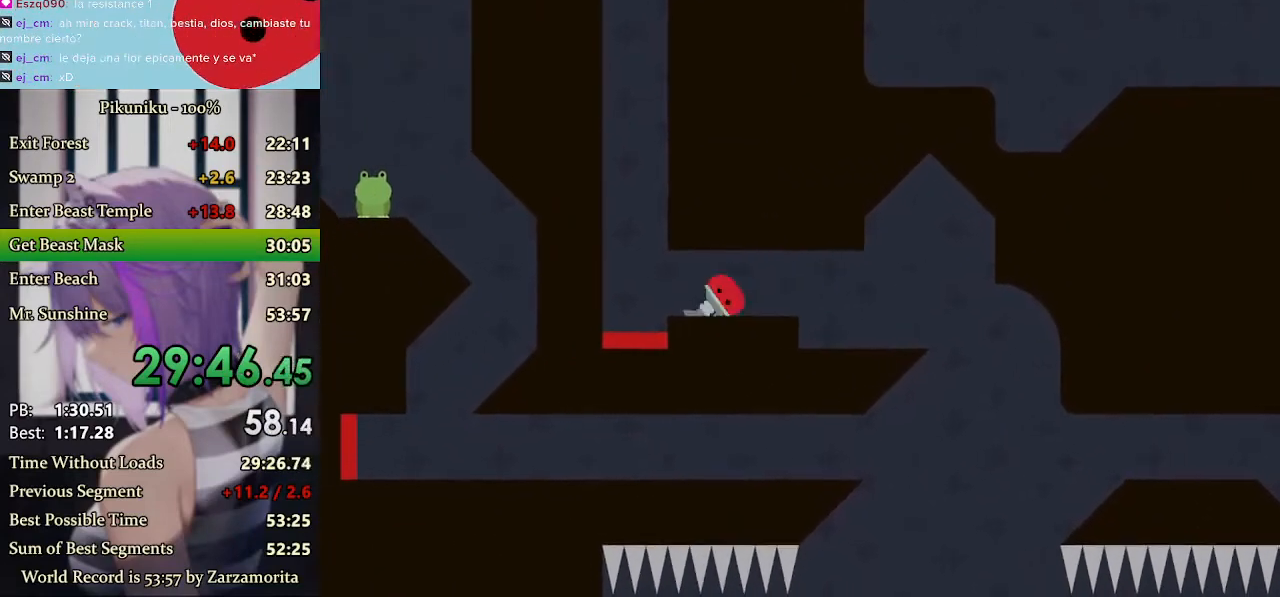
Gameplay with keyboard; each line is a JSON object with the keys held at the frame after it. "events" lists presses ("down") and releases ("up") of "down", "h", "i", "left", "return", "right", "up", "x" and "z" between this image and that frame as [ms after this image, input, new state], when the widget could be followed in between. No other keys are recorded. Mouse input is not recorded. Not read: c.
{"keys": ["x"], "events": [[500, "left", "up"]]}
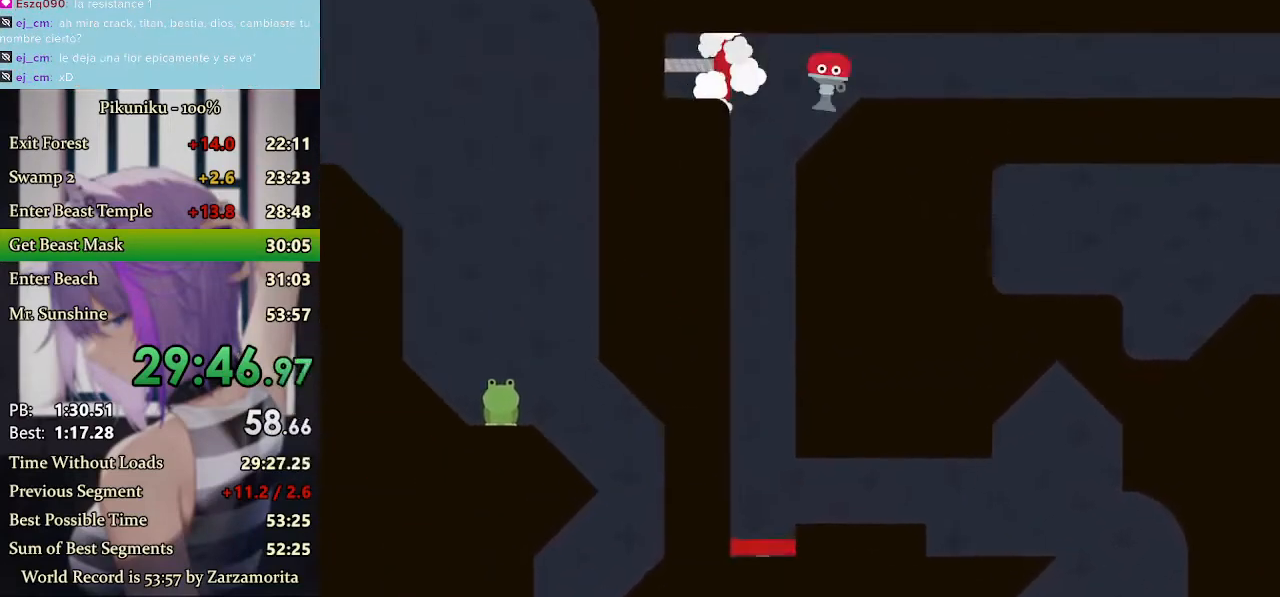
{"keys": ["right", "x"], "events": [[33, "right", "down"]]}
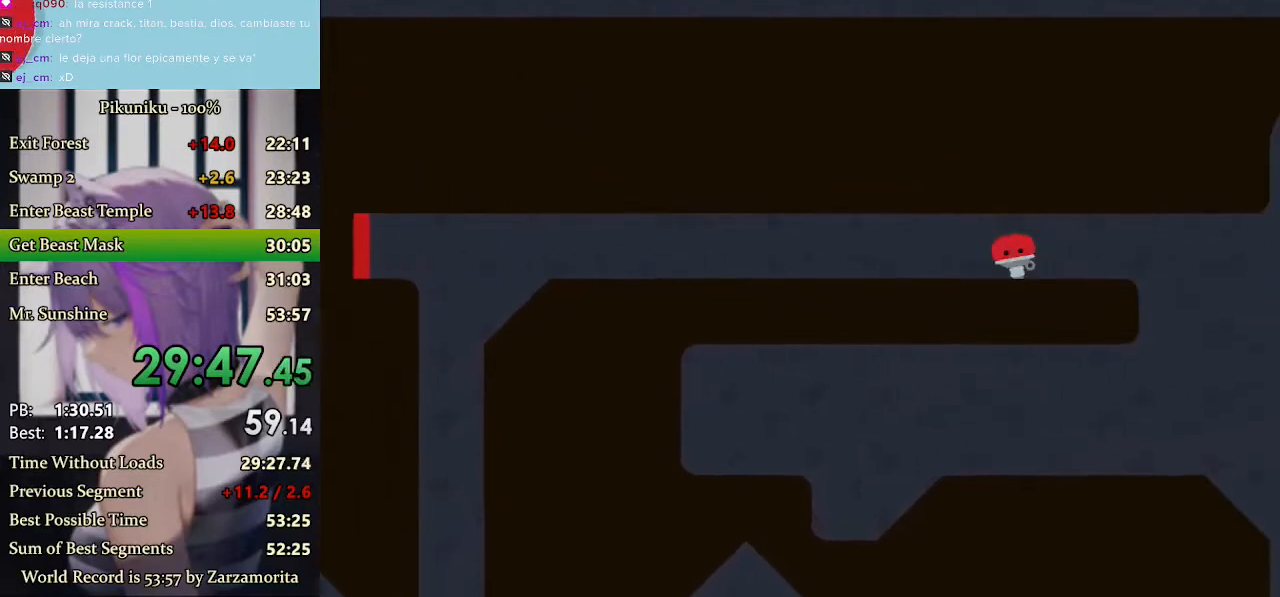
{"keys": ["left", "return", "x"], "events": [[300, "right", "up"], [433, "left", "down"], [467, "return", "down"]]}
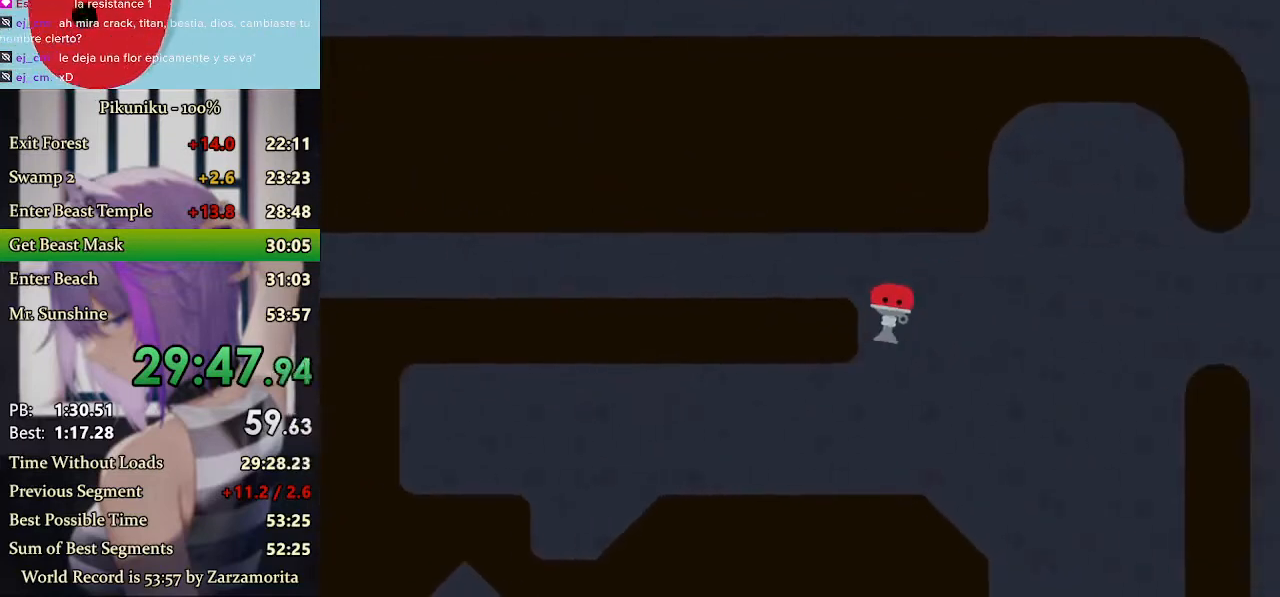
{"keys": ["right"], "events": [[33, "return", "up"], [167, "left", "up"], [167, "x", "up"], [367, "right", "down"]]}
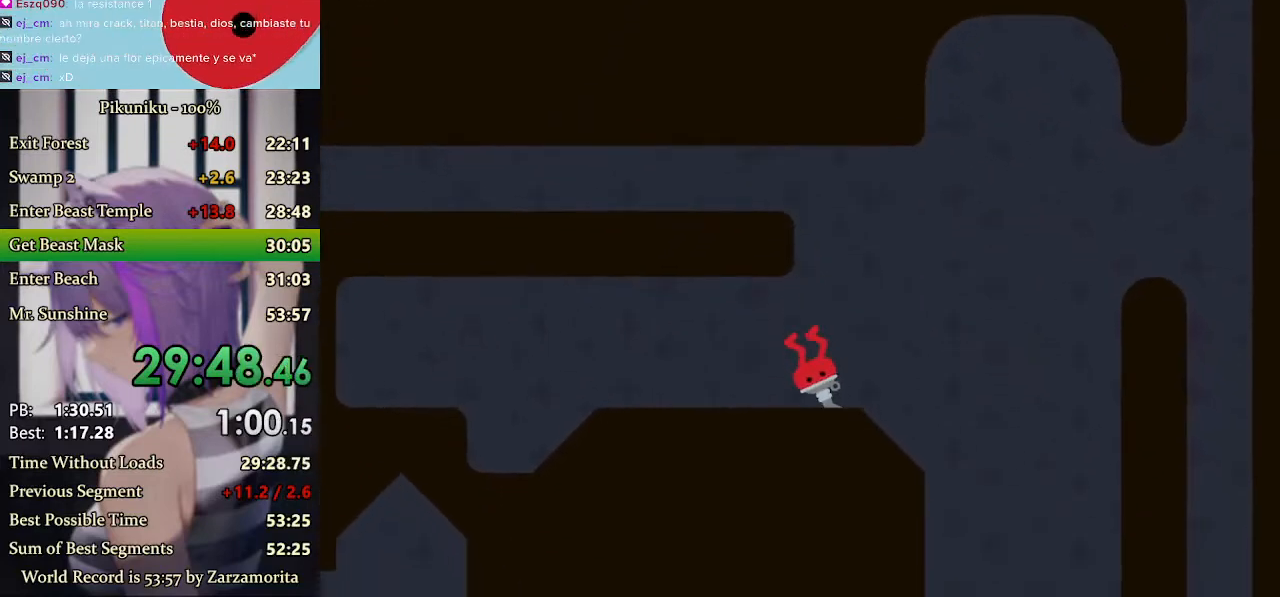
{"keys": ["right", "x"], "events": [[133, "up", "down"], [200, "x", "down"], [300, "up", "up"]]}
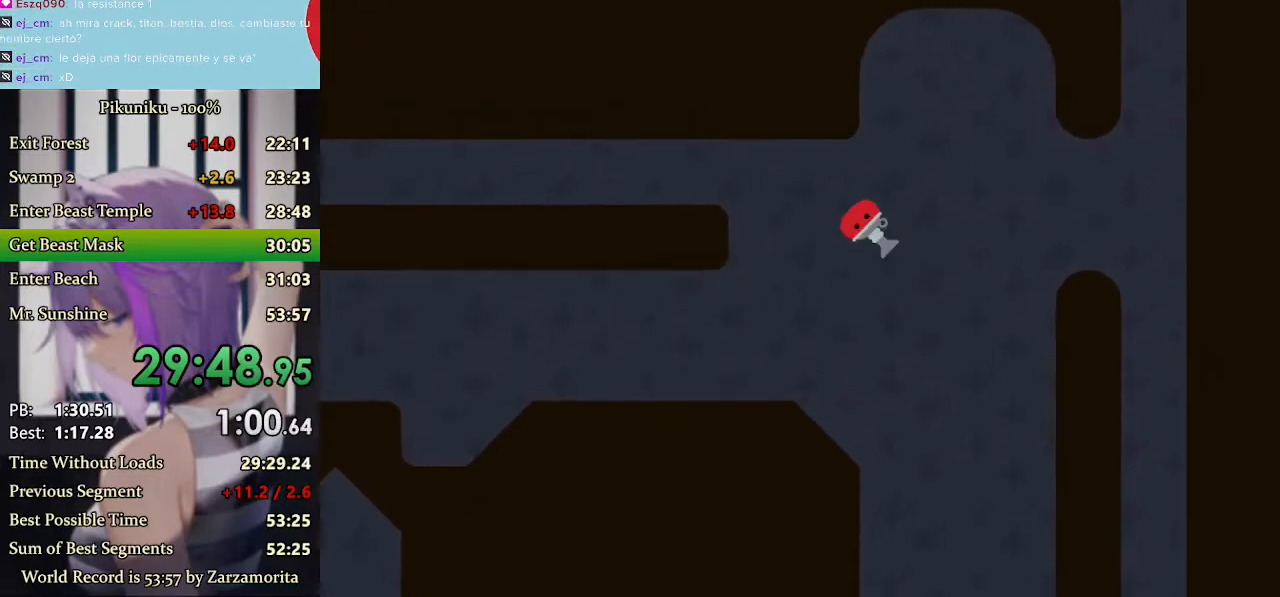
{"keys": ["right", "x"], "events": []}
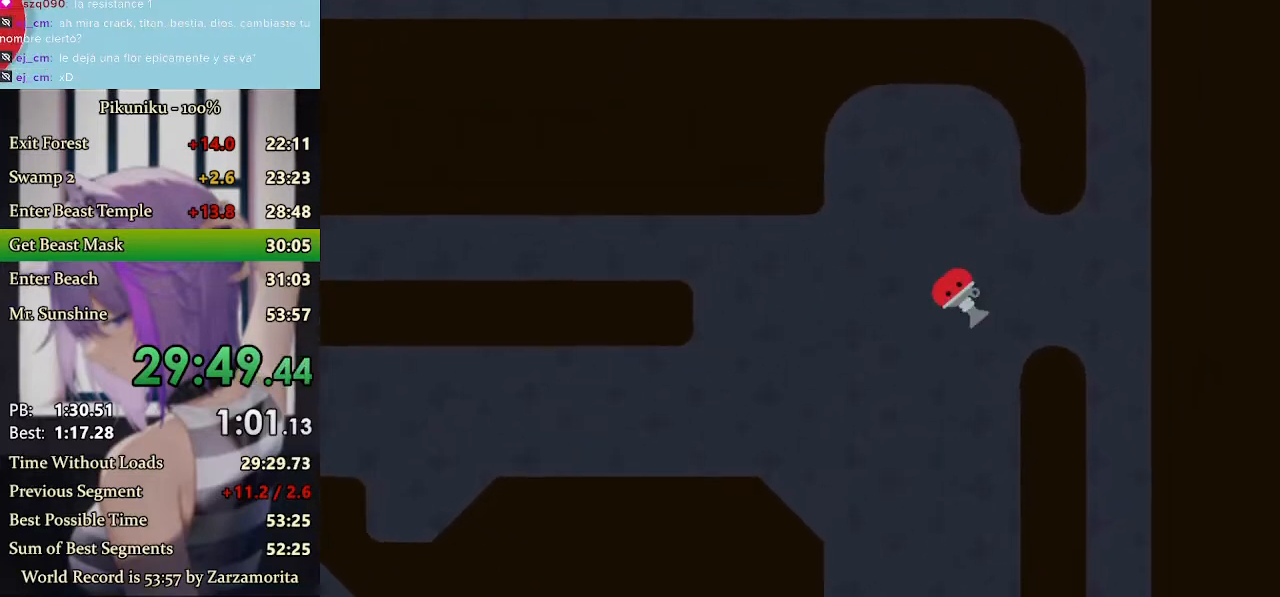
{"keys": ["right", "x"], "events": []}
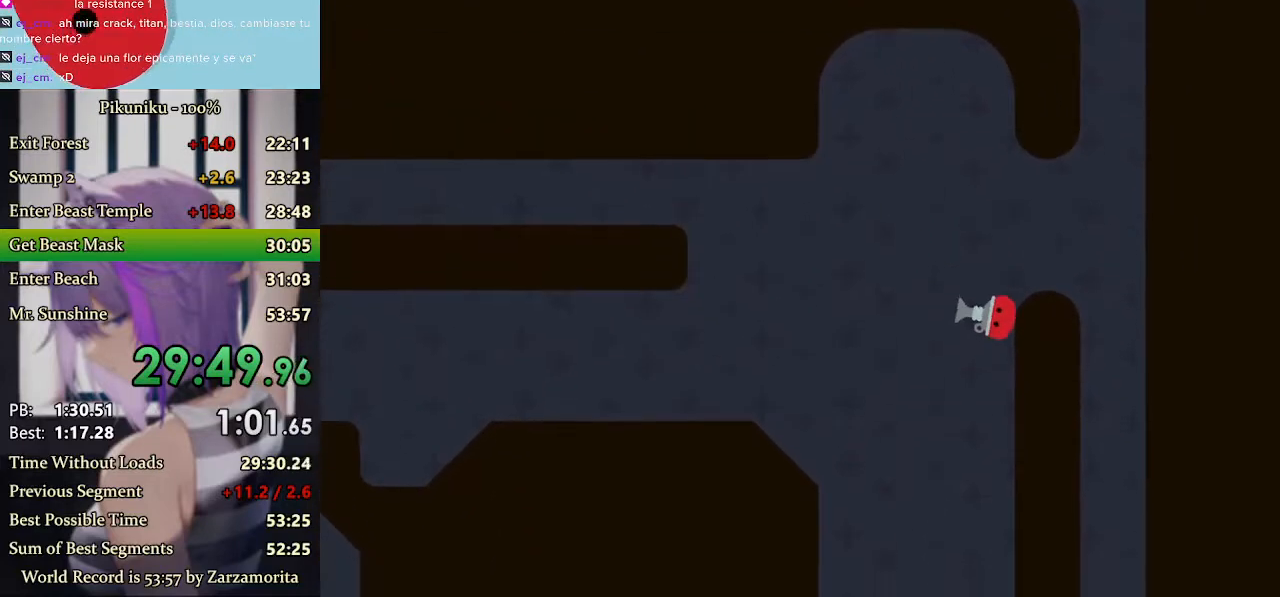
{"keys": ["right", "x"], "events": [[33, "return", "down"], [167, "return", "up"]]}
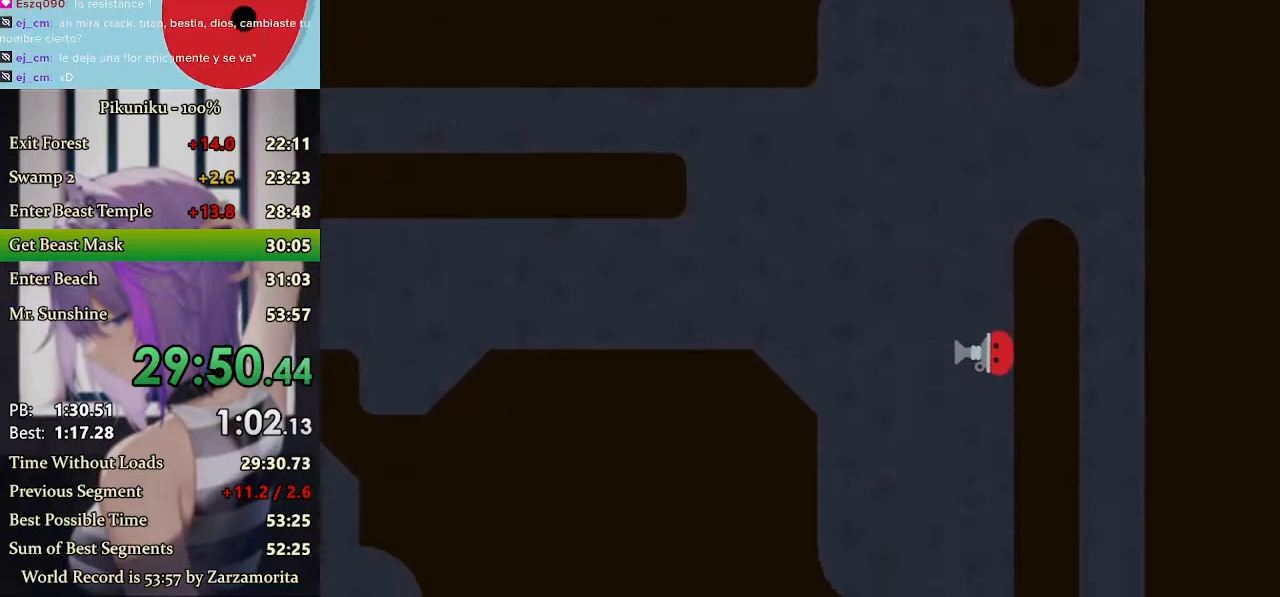
{"keys": ["right", "x"], "events": []}
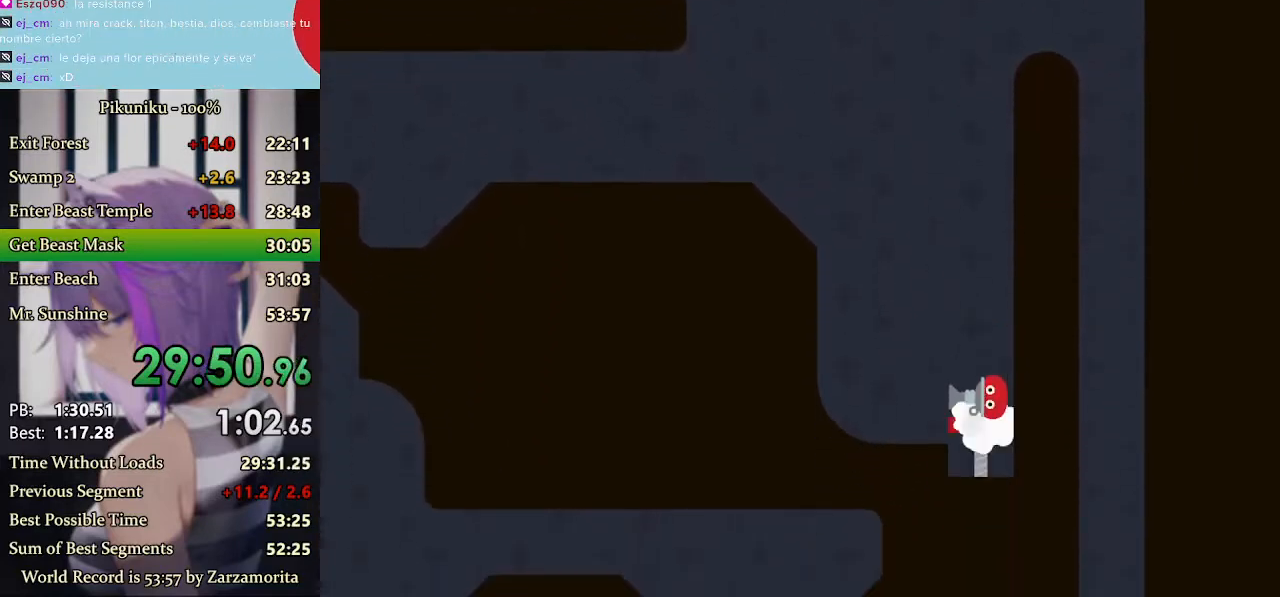
{"keys": ["right", "x"], "events": []}
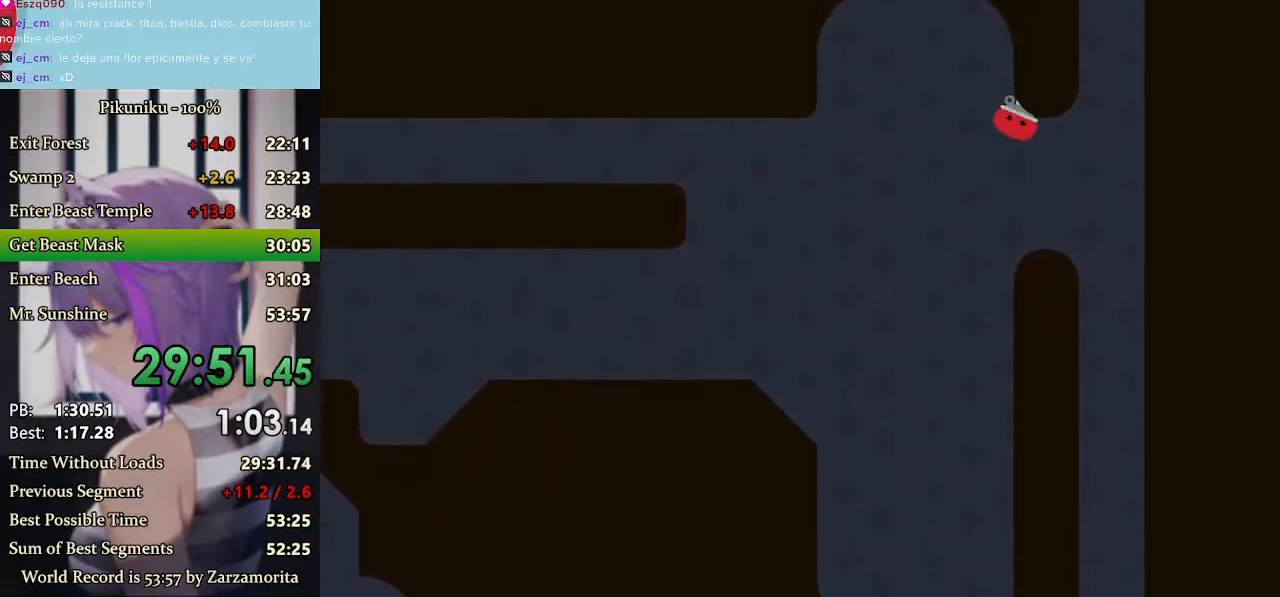
{"keys": ["right", "x"], "events": []}
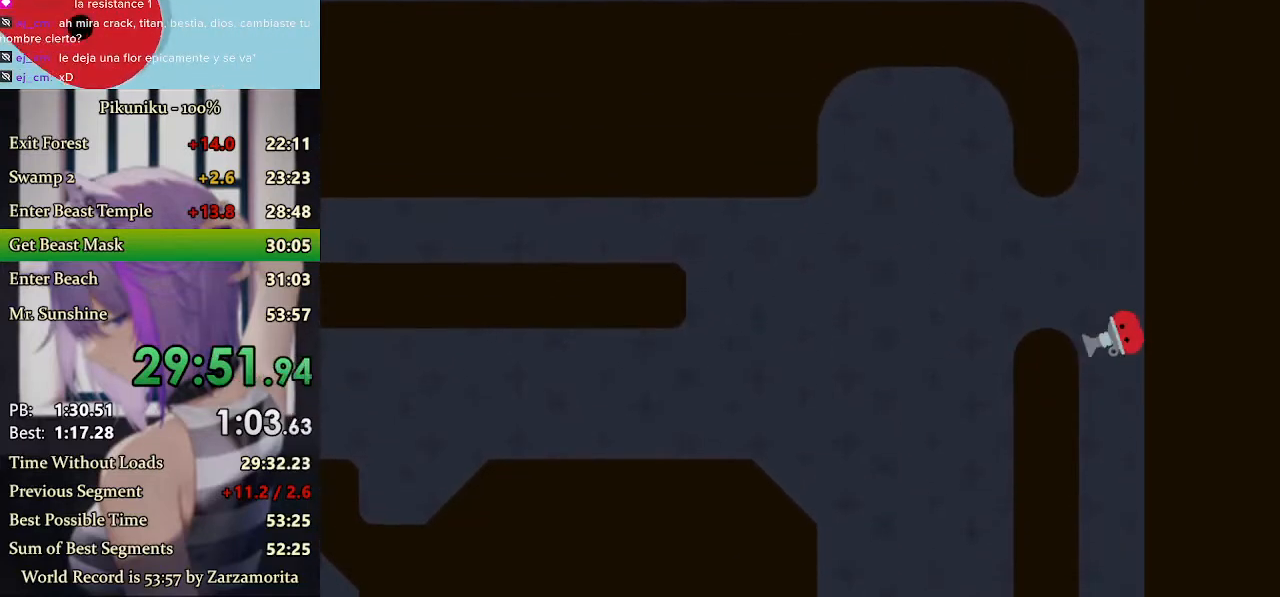
{"keys": ["right", "x"], "events": [[100, "return", "down"], [233, "return", "up"]]}
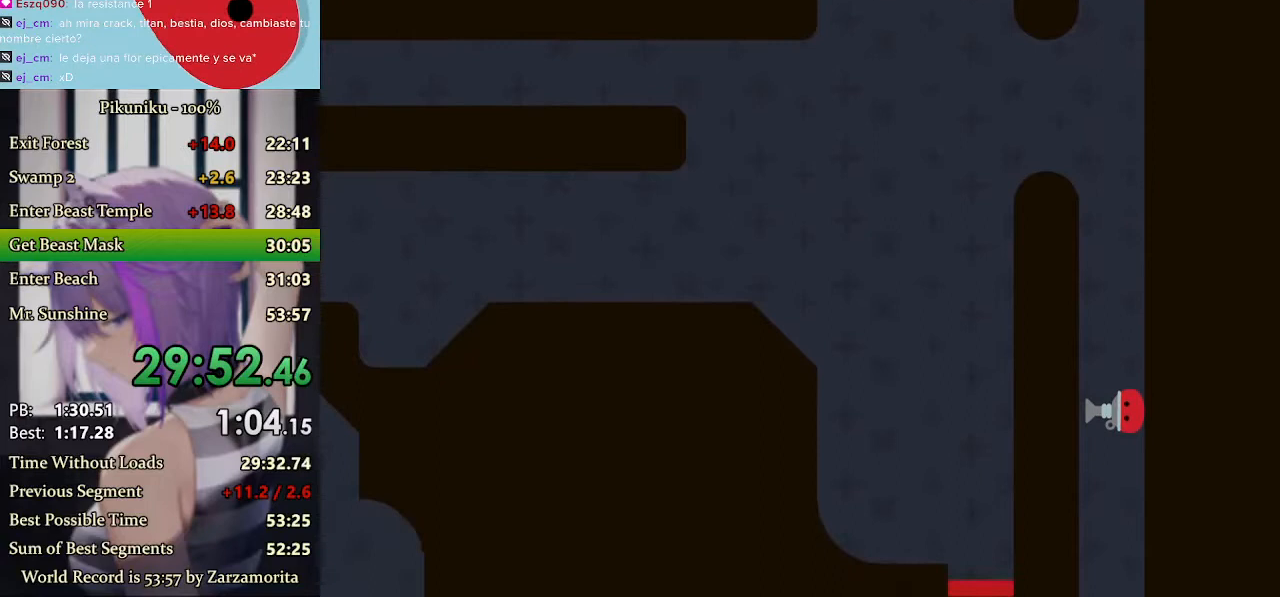
{"keys": ["right", "x"], "events": []}
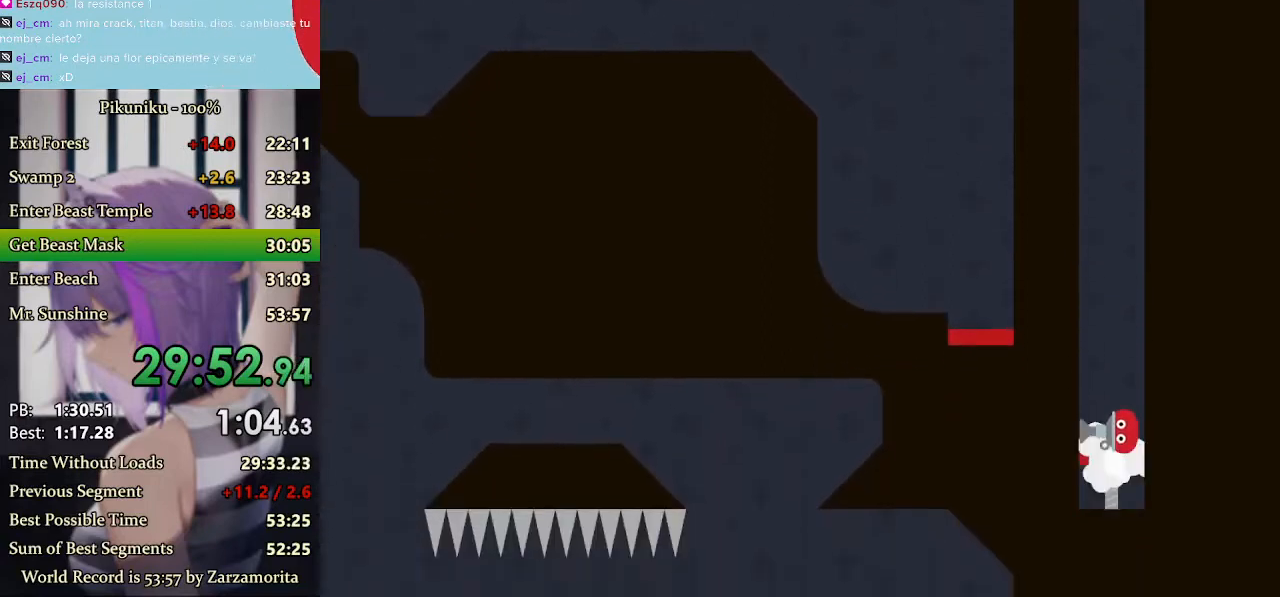
{"keys": ["left", "x"], "events": [[267, "left", "down"], [267, "right", "up"]]}
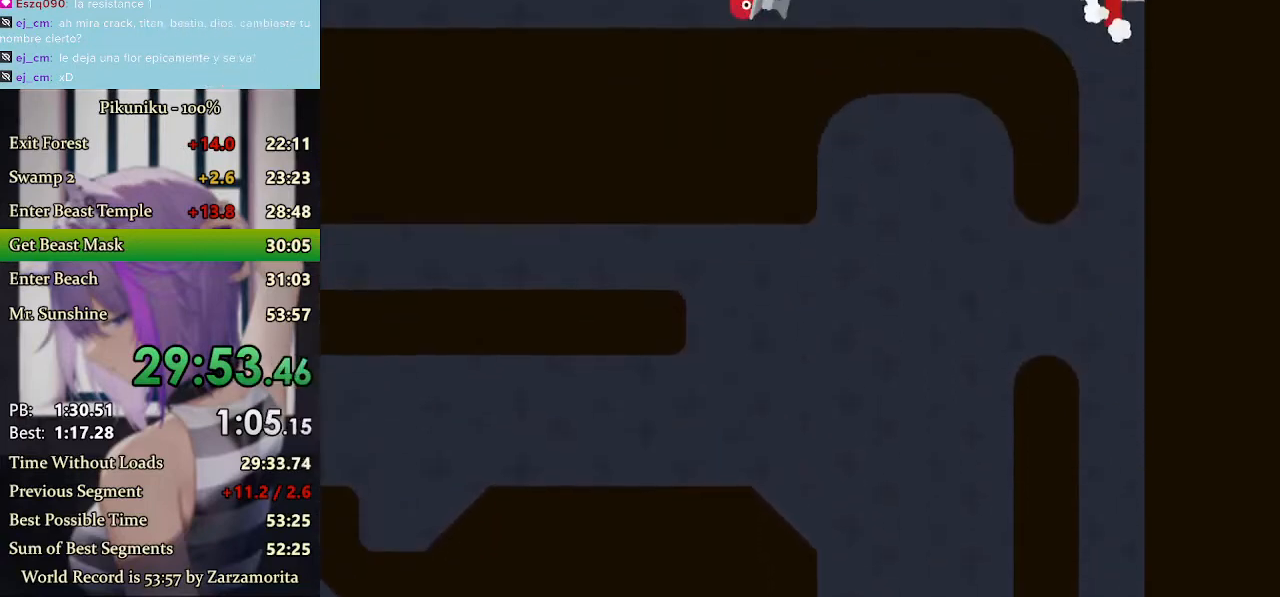
{"keys": ["left", "x"], "events": []}
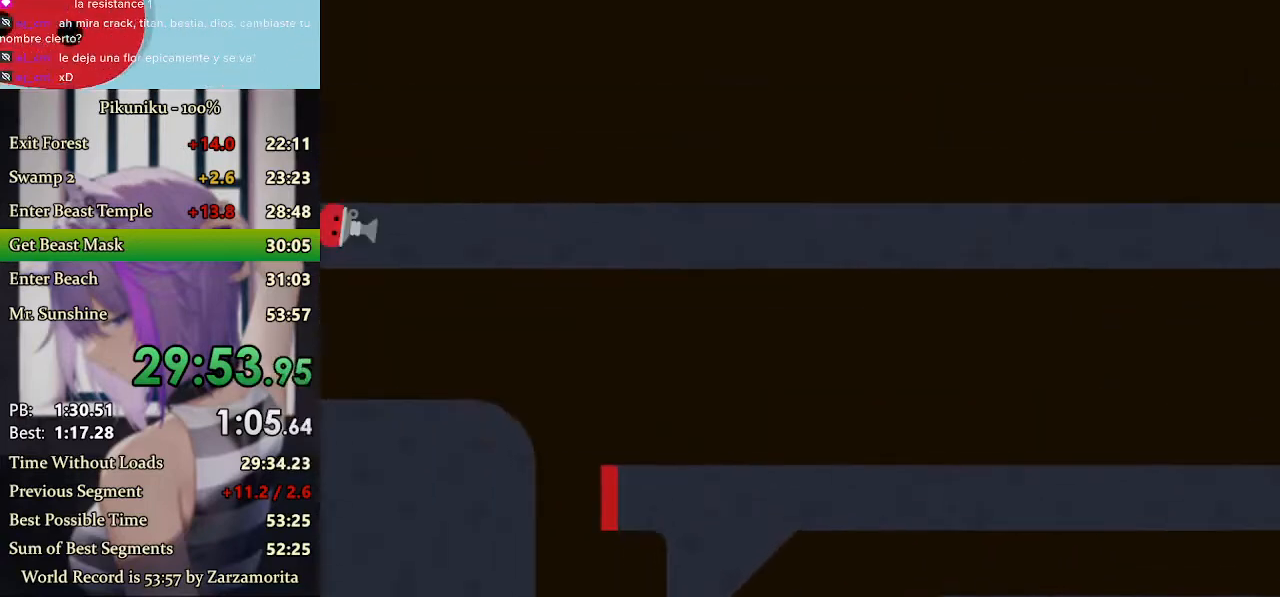
{"keys": ["left"], "events": [[167, "return", "down"], [300, "return", "up"], [333, "x", "up"]]}
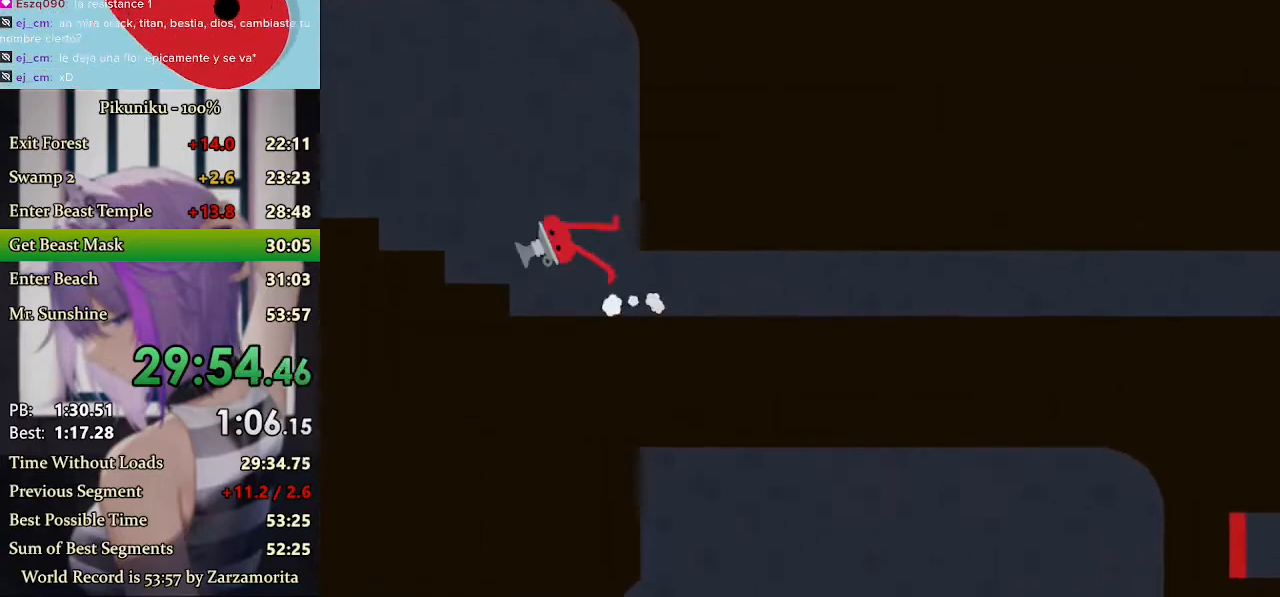
{"keys": ["left", "up"], "events": [[100, "up", "down"], [300, "up", "up"], [333, "up", "down"], [433, "up", "up"], [500, "up", "down"]]}
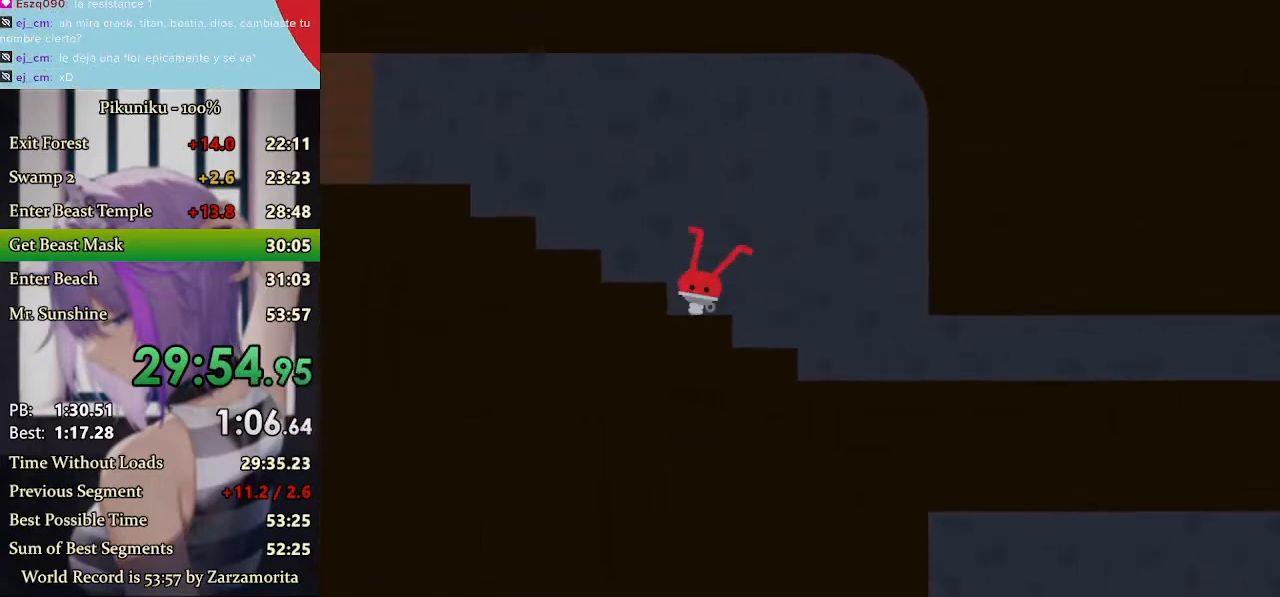
{"keys": ["left", "x"], "events": [[100, "up", "up"], [133, "up", "down"], [167, "up", "up"], [167, "x", "down"]]}
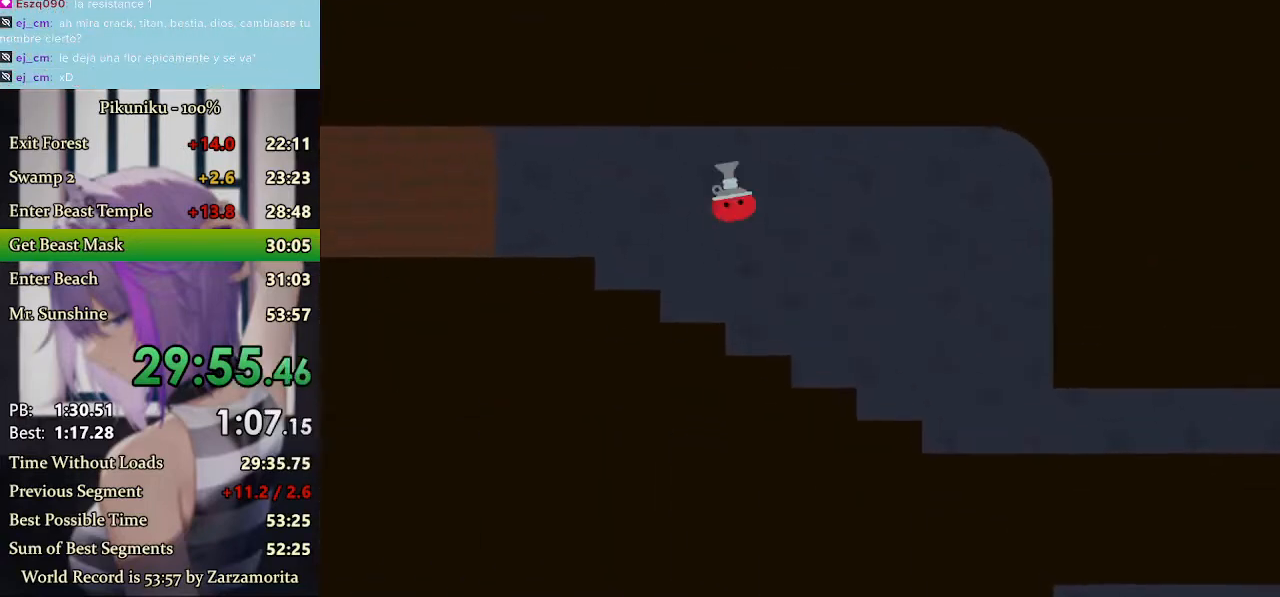
{"keys": ["left", "x"], "events": []}
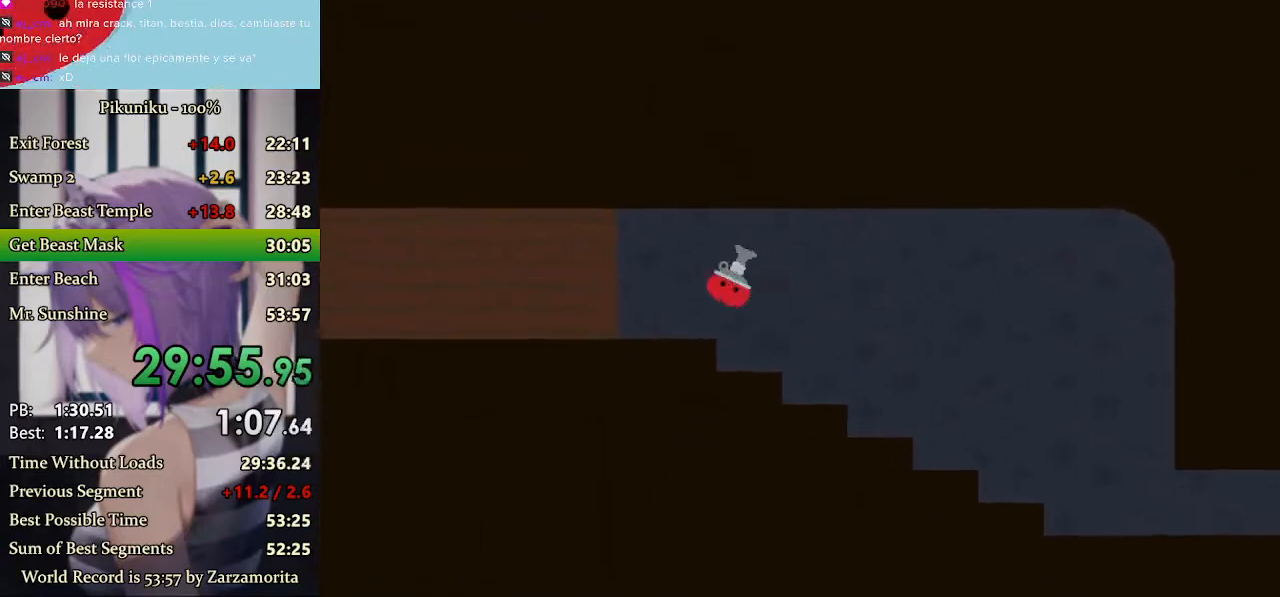
{"keys": ["left", "x"], "events": [[233, "return", "down"], [333, "return", "up"]]}
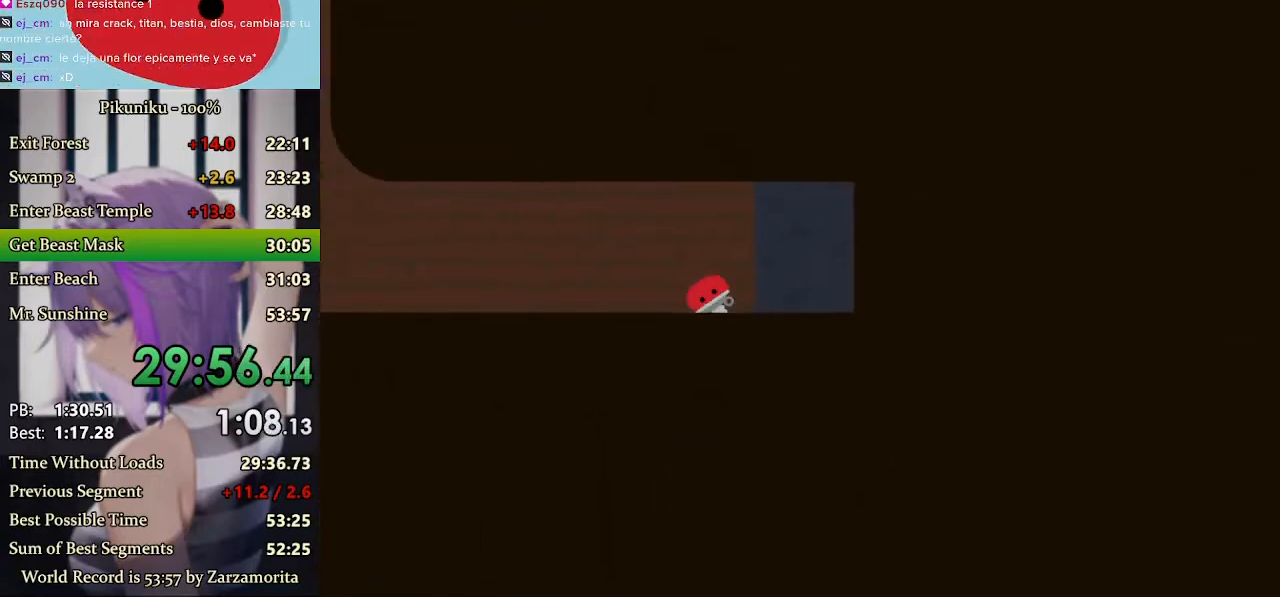
{"keys": ["left", "x"], "events": []}
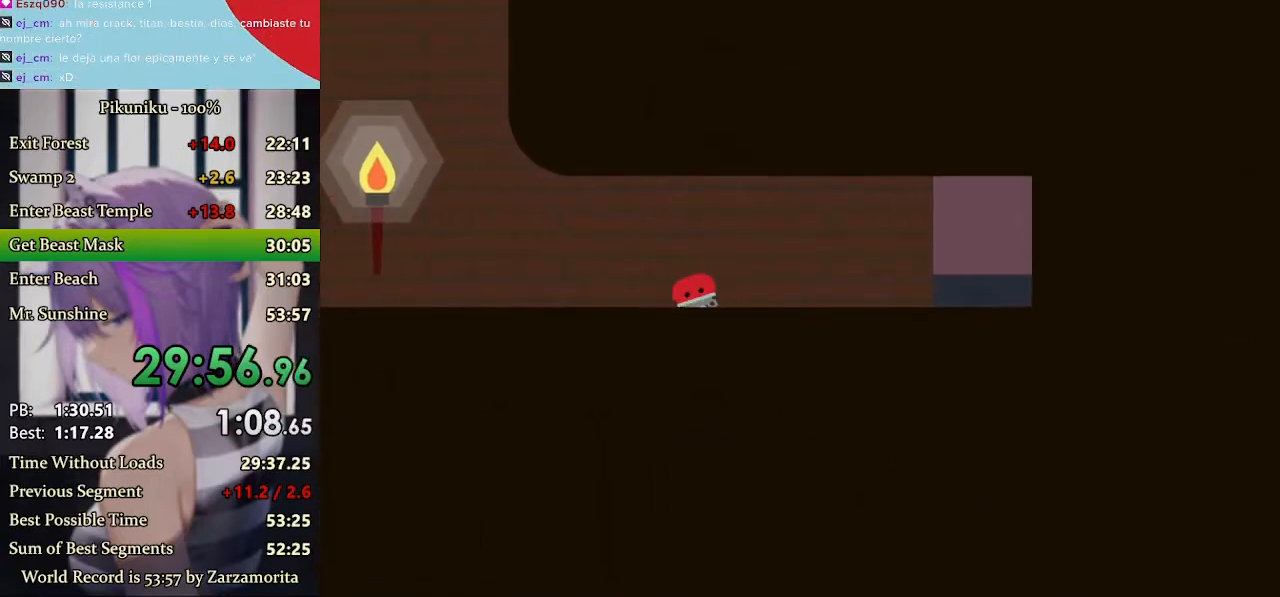
{"keys": ["left", "x"], "events": []}
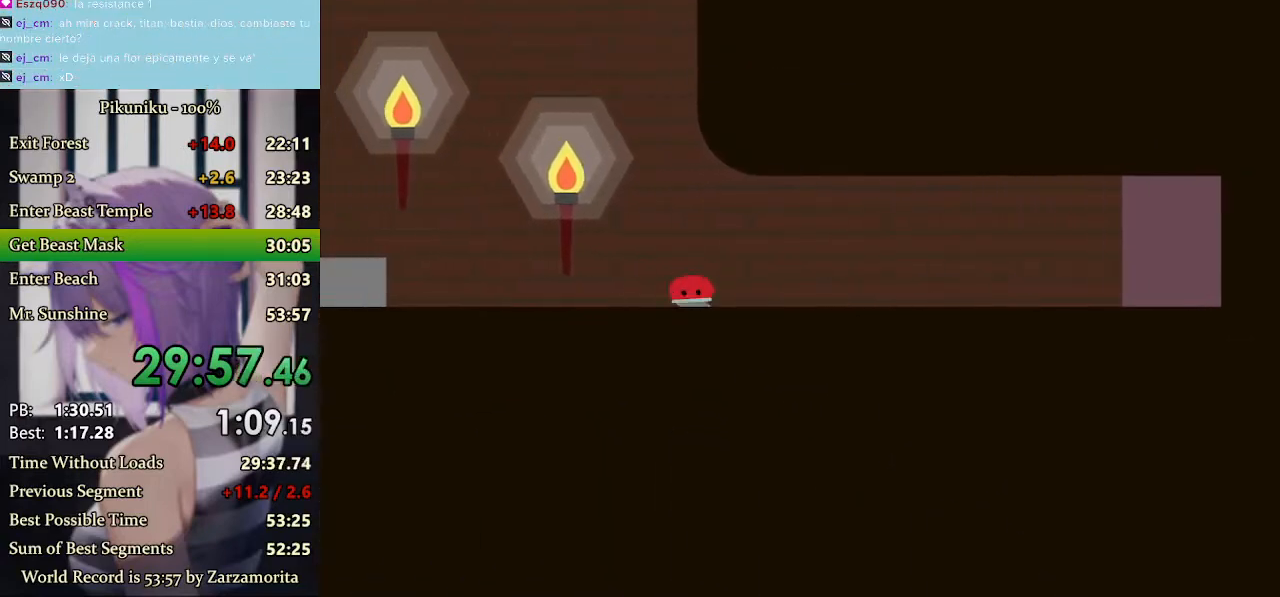
{"keys": ["left"], "events": [[133, "x", "up"], [200, "x", "down"], [267, "x", "up"]]}
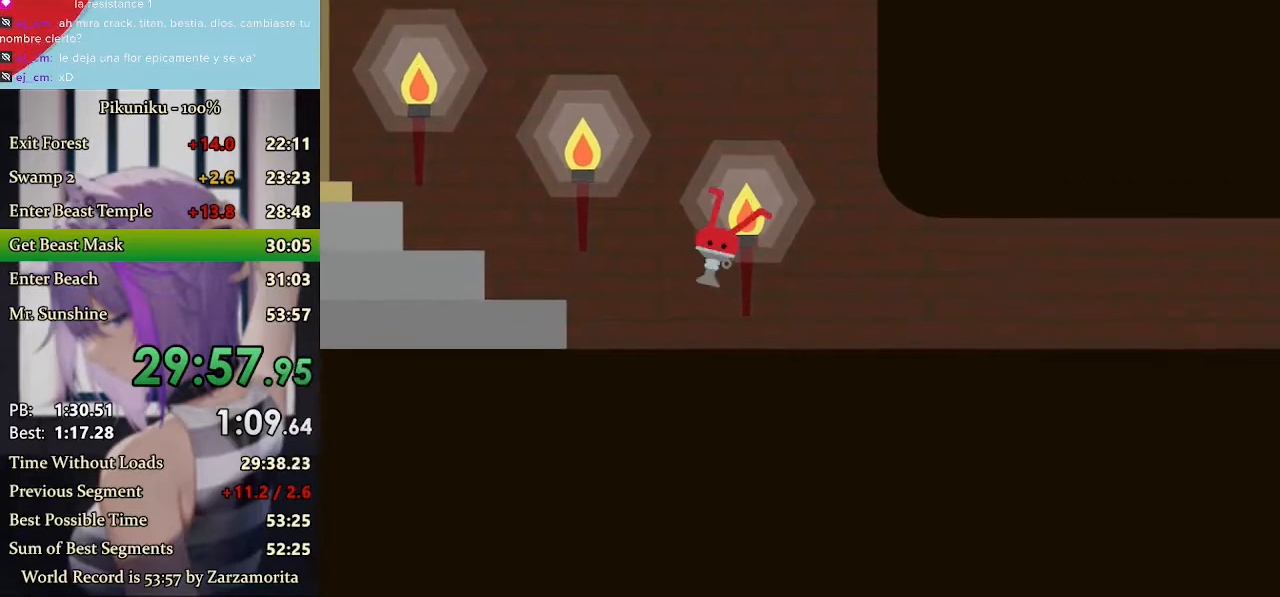
{"keys": ["left"], "events": [[300, "return", "down"], [400, "return", "up"]]}
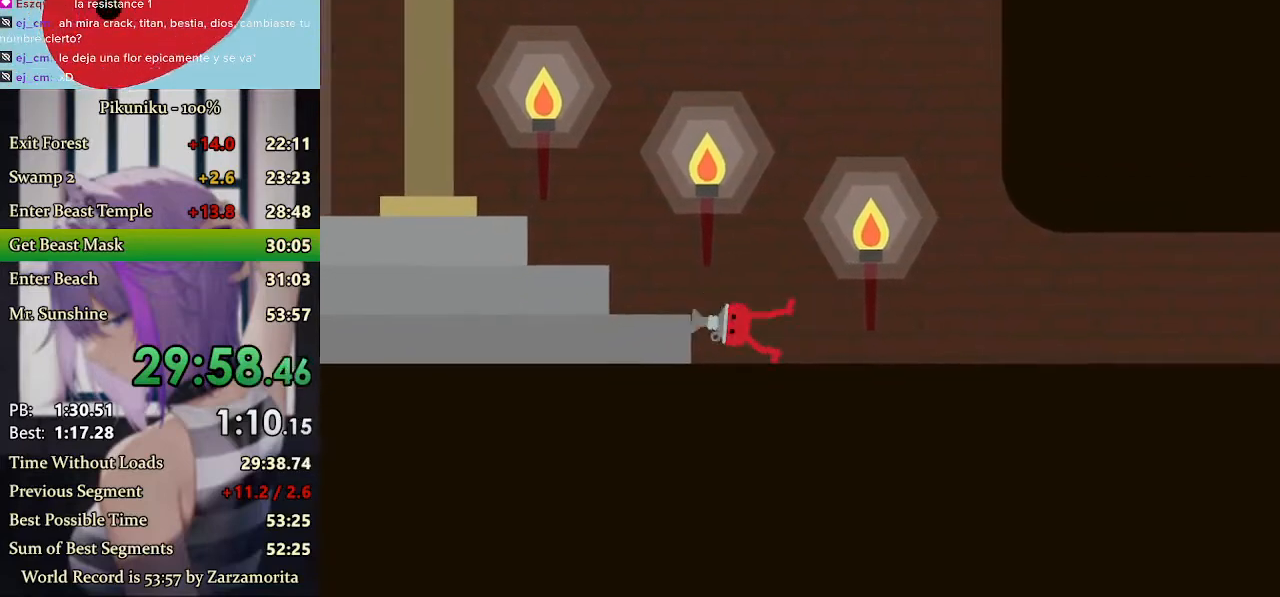
{"keys": ["left", "x"], "events": [[33, "up", "down"], [167, "up", "up"], [167, "x", "down"]]}
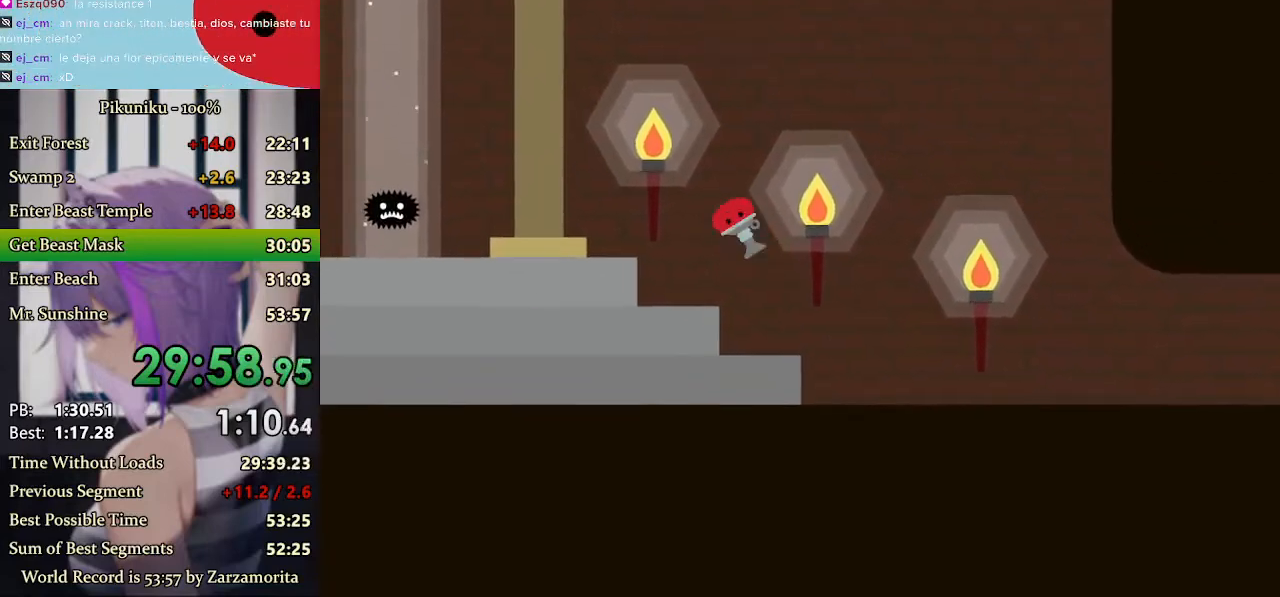
{"keys": ["left", "x"], "events": []}
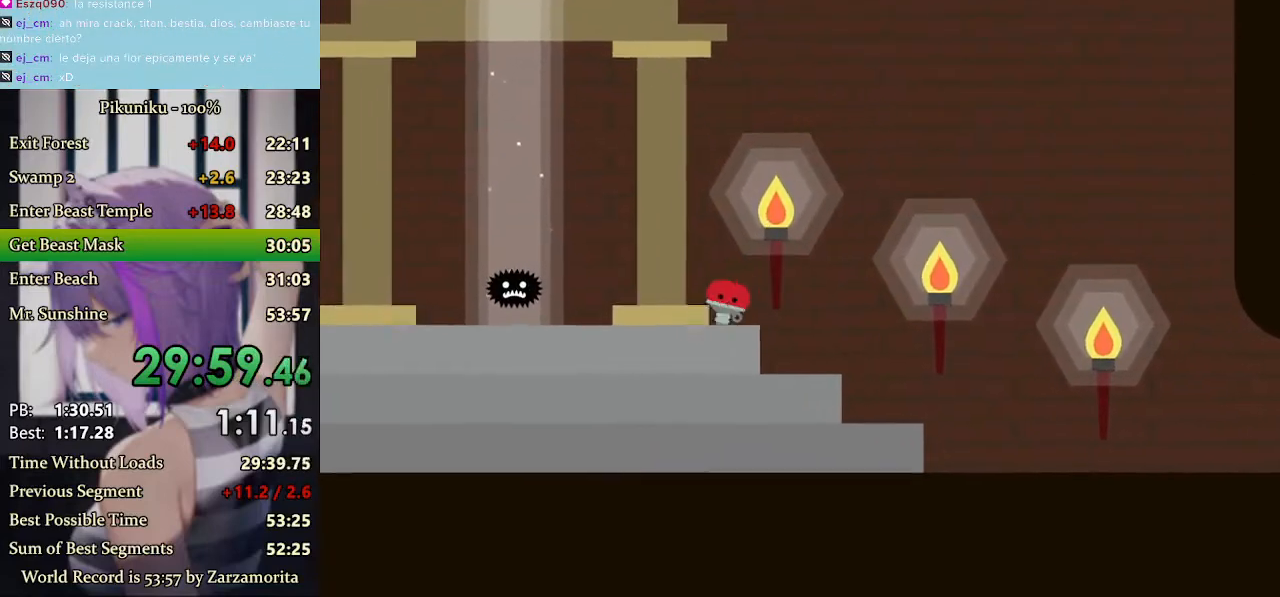
{"keys": ["left"], "events": [[500, "x", "up"]]}
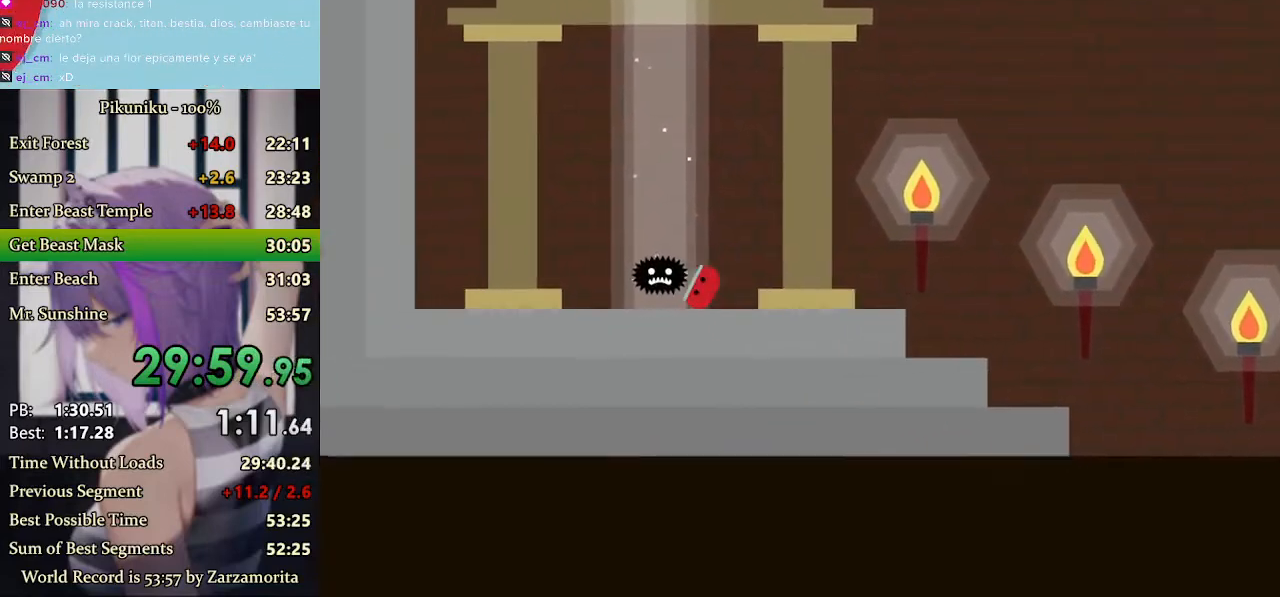
{"keys": ["left", "z"], "events": [[100, "z", "down"], [167, "z", "up"], [233, "z", "down"], [300, "z", "up"], [367, "return", "down"], [367, "z", "down"], [433, "z", "up"], [467, "return", "up"], [467, "z", "down"]]}